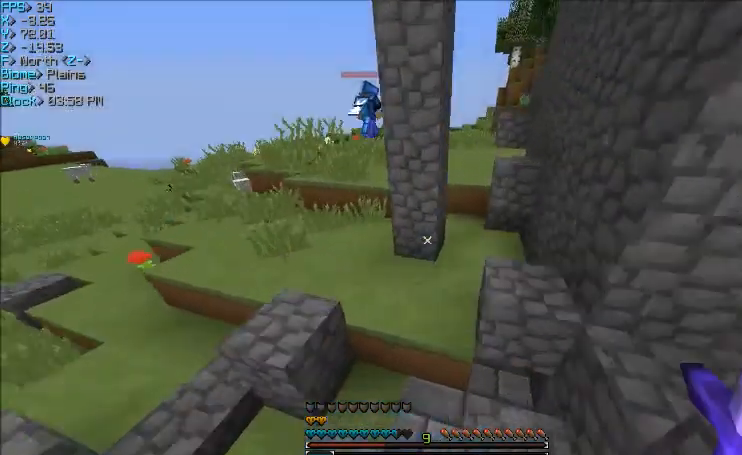
Gameplay with keyboard and mouse; each line is a JSON object with the keys and mouse buttons held at the frame after it. "events" lists presses ("down") and releases ("up") of "a", "d", "s", "w", "mouse_left" and "mouse_right" between this image and that frame as [ms after this image, input, new state], when the widget could be followed in between. "mouse_left", "mouse_right" = the "left", "right" buttons of the "mouse" list. No other keys are recorded. Fast repeated clicks can show as one long hold. Mouse movement is not recorded.
{"keys": ["w"], "mouse": [], "events": []}
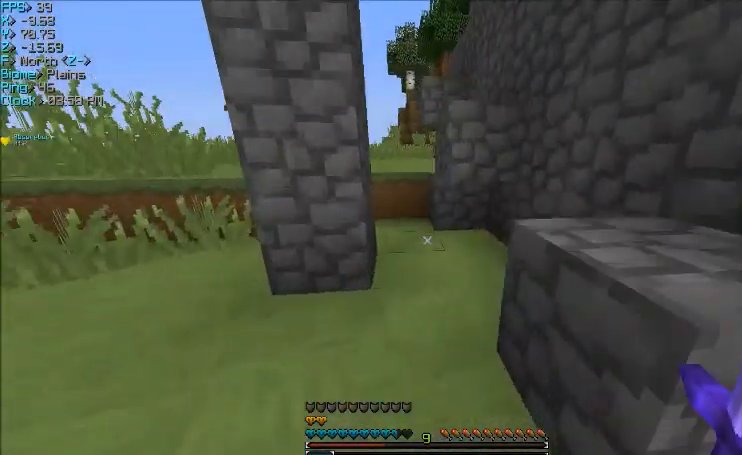
{"keys": ["w"], "mouse": [], "events": []}
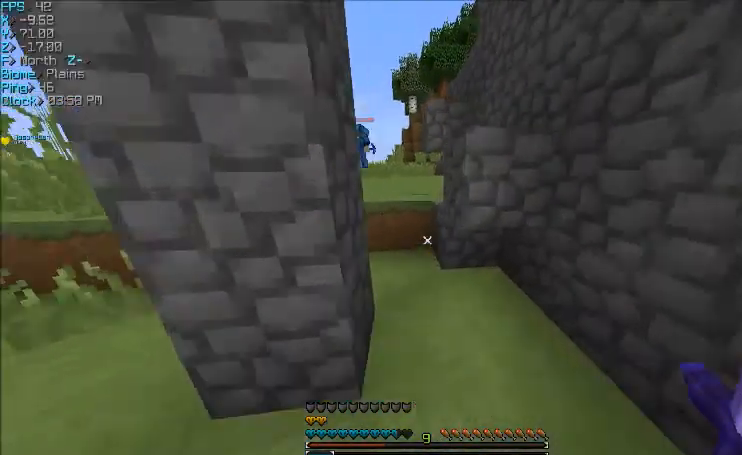
{"keys": ["a", "w"], "mouse": [], "events": [[334, "a", "down"]]}
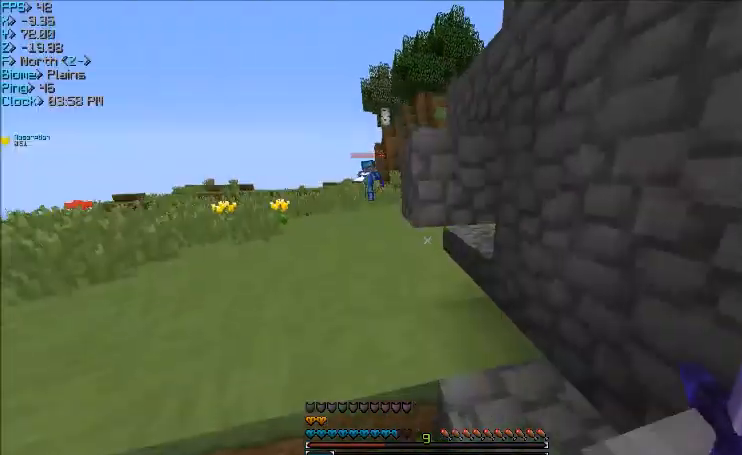
{"keys": ["w"], "mouse": [], "events": [[233, "a", "up"]]}
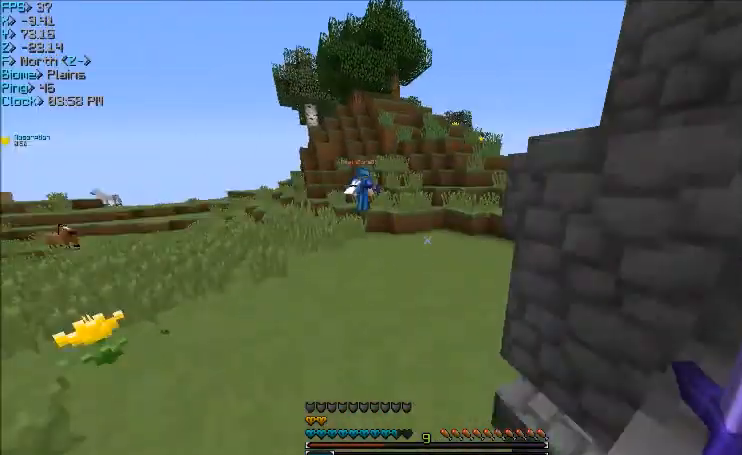
{"keys": ["w"], "mouse": [], "events": []}
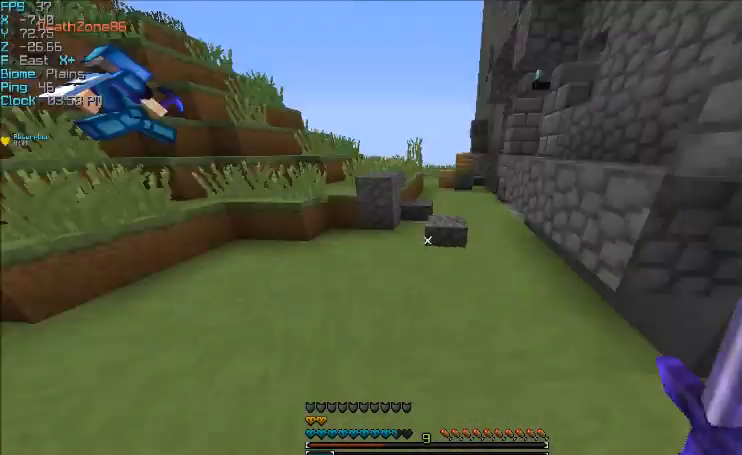
{"keys": ["w"], "mouse": [], "events": []}
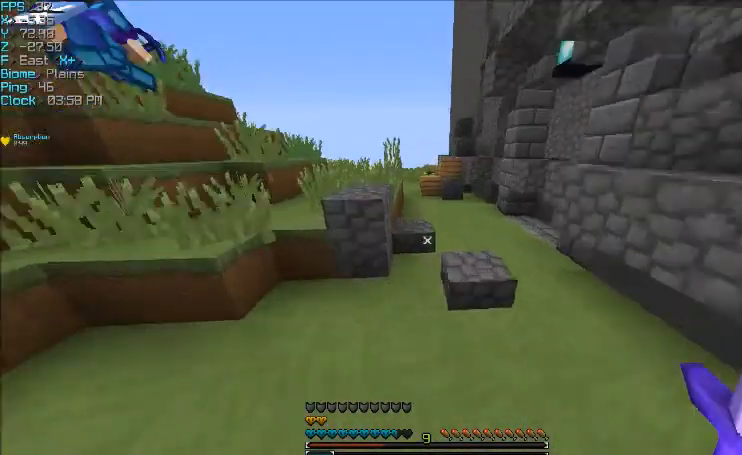
{"keys": ["w"], "mouse": [], "events": [[300, "d", "down"], [501, "d", "up"]]}
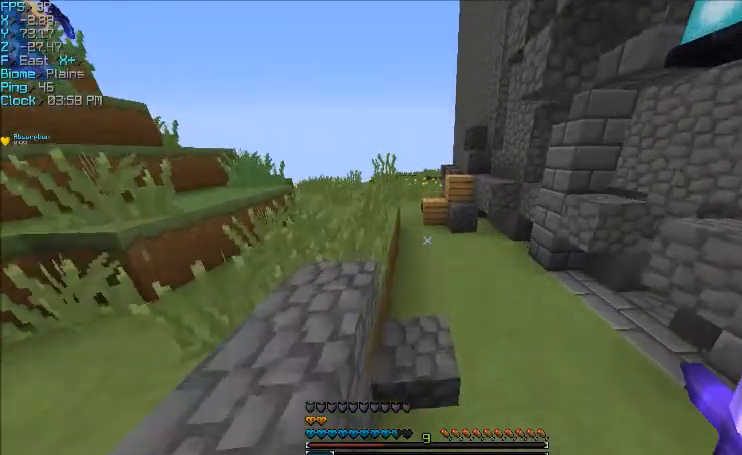
{"keys": ["w"], "mouse": [], "events": [[267, "a", "down"], [433, "a", "up"]]}
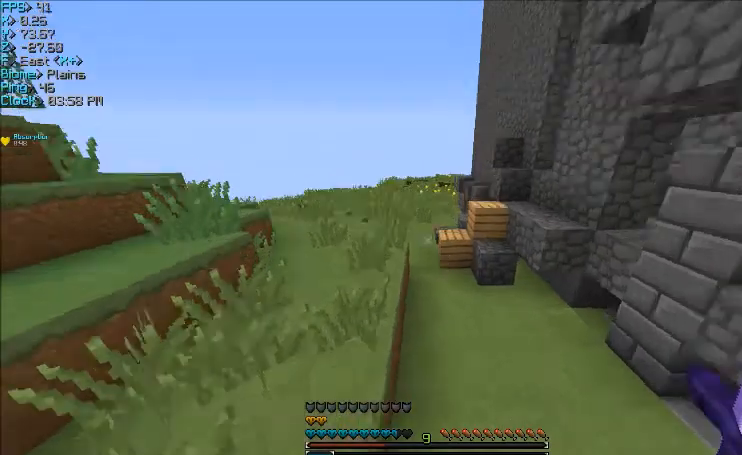
{"keys": ["w"], "mouse": [], "events": []}
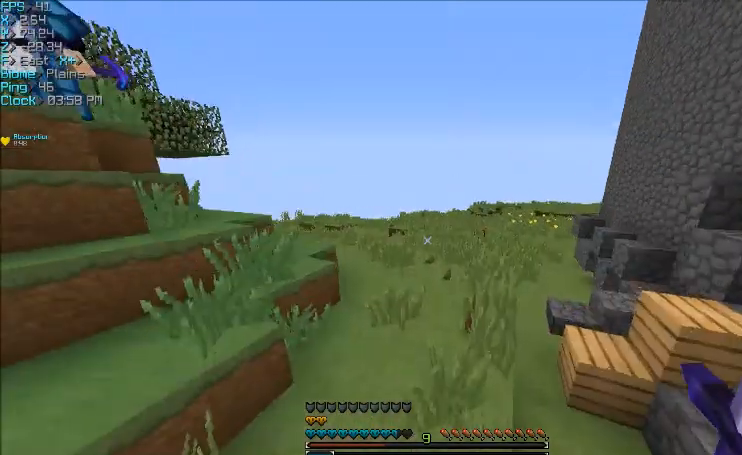
{"keys": ["w"], "mouse": [], "events": []}
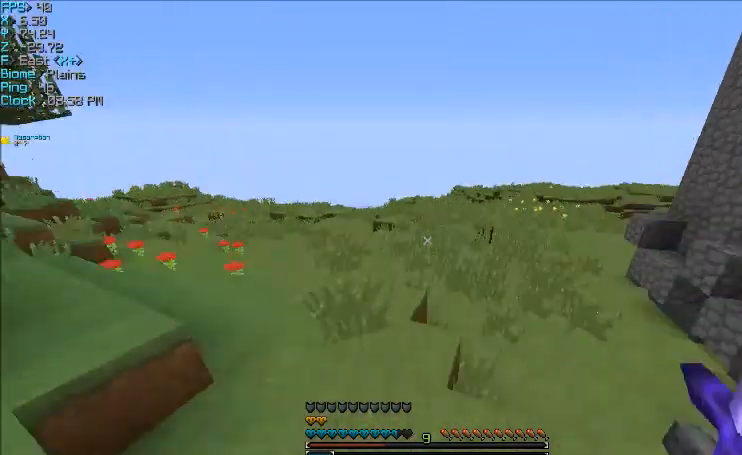
{"keys": ["d", "w"], "mouse": [], "events": [[367, "d", "down"]]}
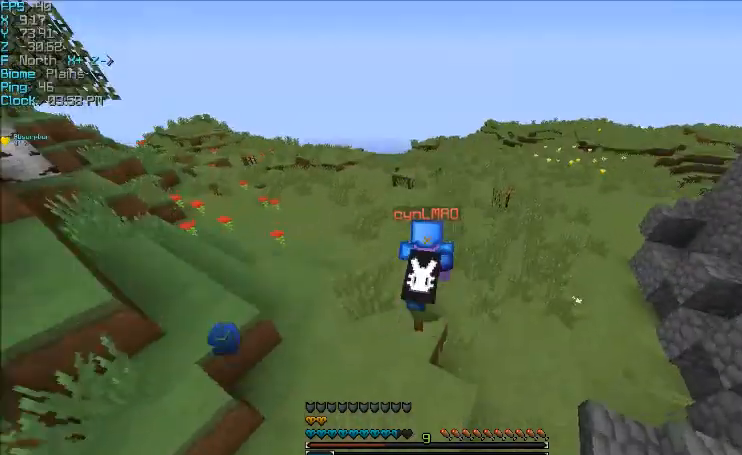
{"keys": ["d", "w"], "mouse": [], "events": []}
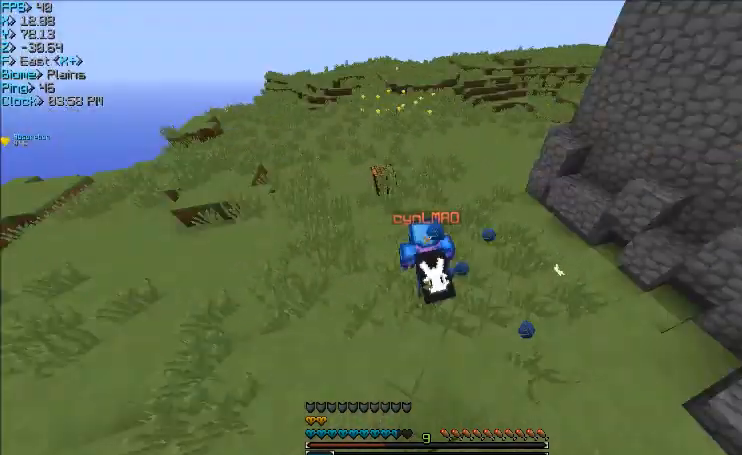
{"keys": ["w"], "mouse": [], "events": [[200, "d", "up"]]}
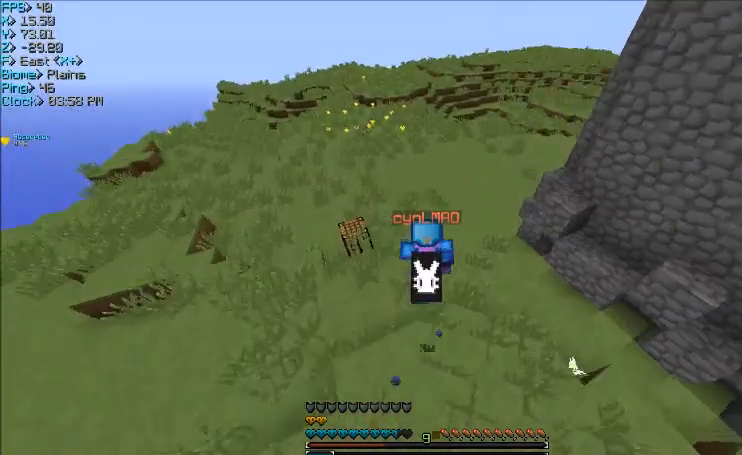
{"keys": ["w"], "mouse": [], "events": []}
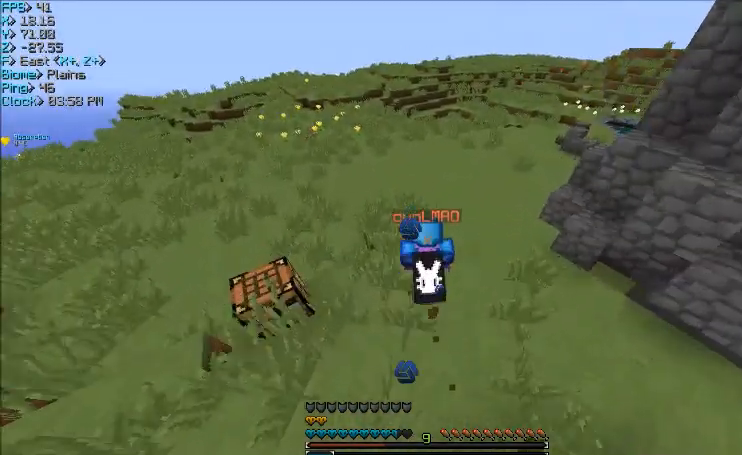
{"keys": ["w"], "mouse": [], "events": []}
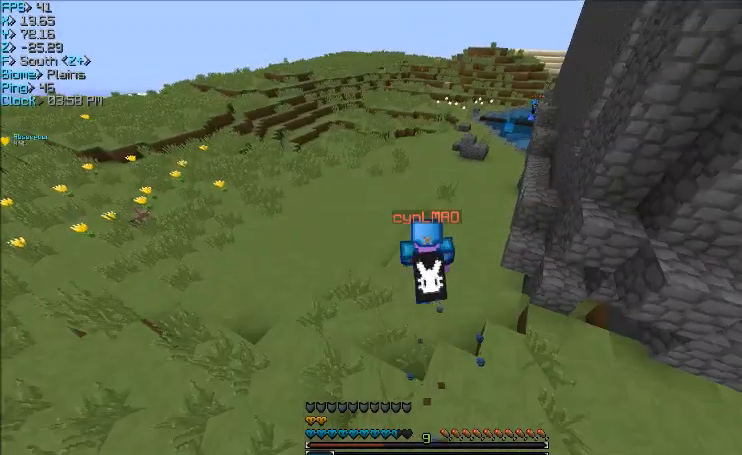
{"keys": ["w"], "mouse": [], "events": []}
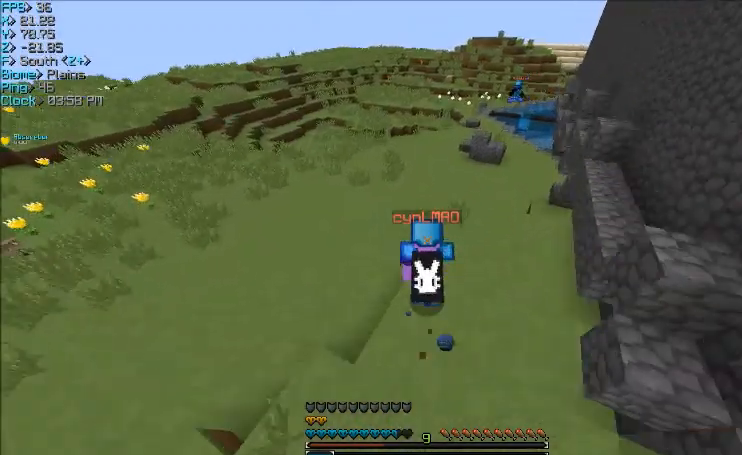
{"keys": ["w"], "mouse": [], "events": []}
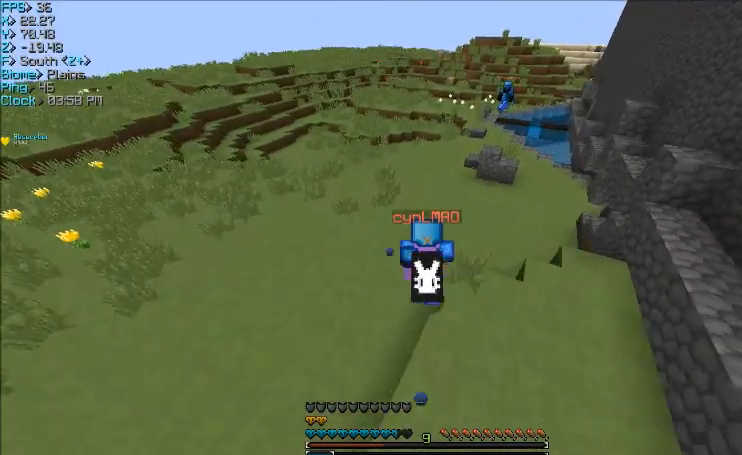
{"keys": ["w"], "mouse": [], "events": []}
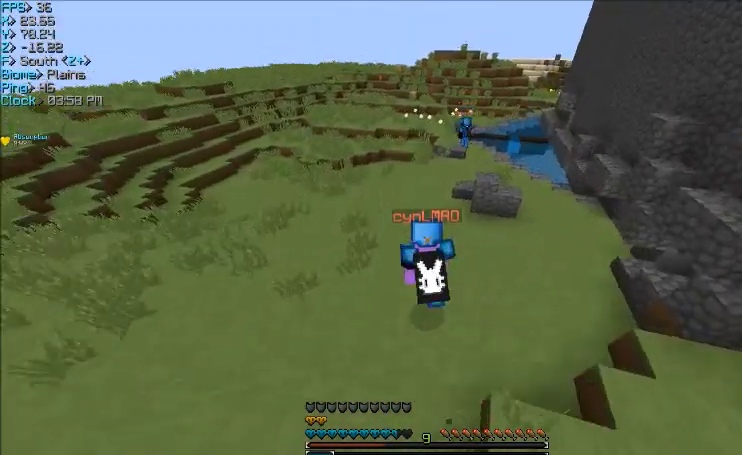
{"keys": ["w"], "mouse": [], "events": []}
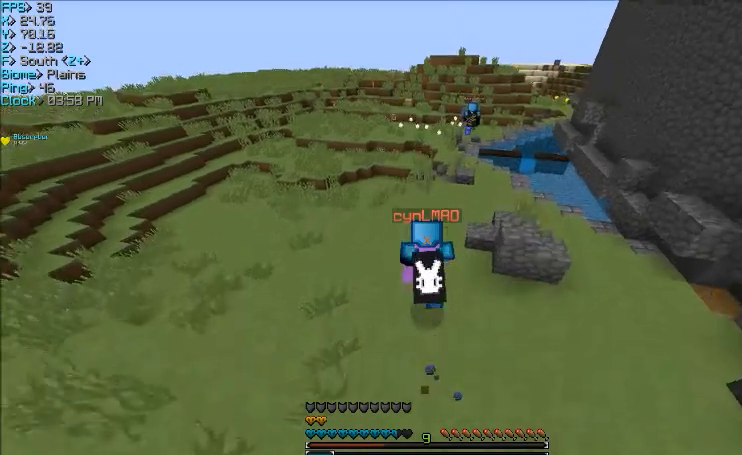
{"keys": ["d", "w"], "mouse": [], "events": [[200, "d", "down"]]}
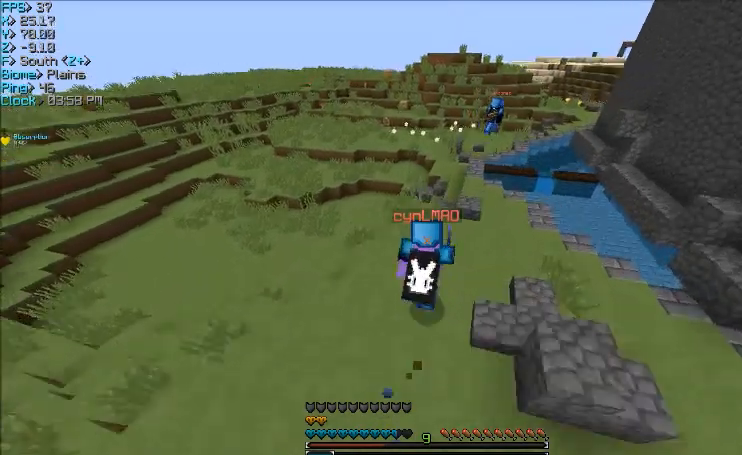
{"keys": ["w"], "mouse": [], "events": [[300, "d", "up"]]}
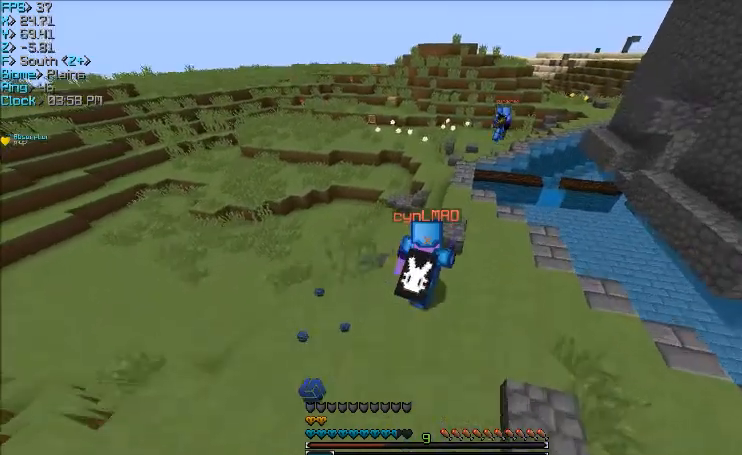
{"keys": ["d", "w"], "mouse": [], "events": [[300, "d", "down"]]}
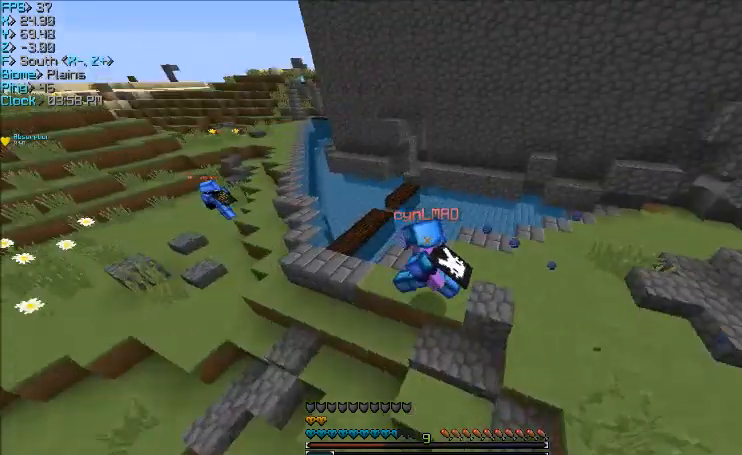
{"keys": [], "mouse": [], "events": [[34, "d", "up"], [34, "w", "up"]]}
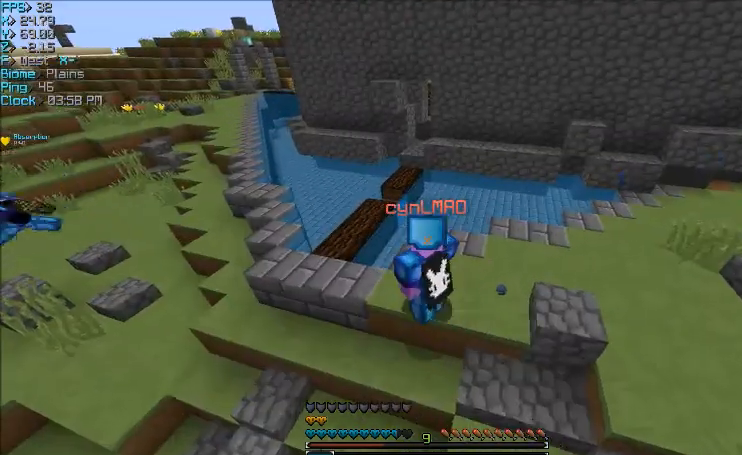
{"keys": ["a", "w"], "mouse": [], "events": [[367, "a", "down"], [400, "w", "down"]]}
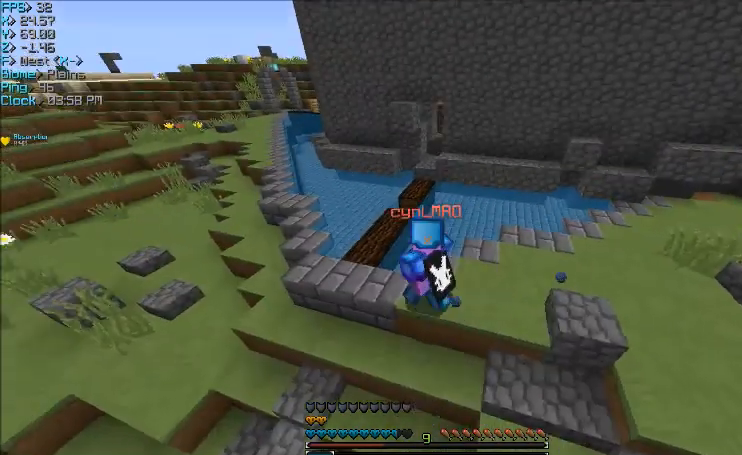
{"keys": ["w"], "mouse": [], "events": [[134, "w", "up"], [401, "w", "down"], [467, "a", "up"]]}
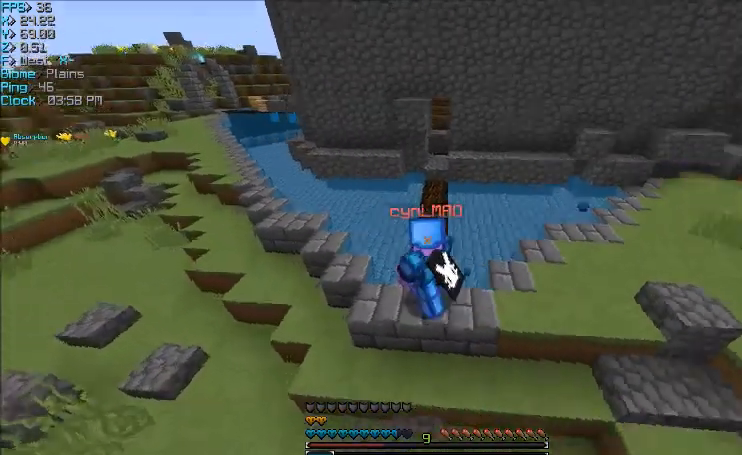
{"keys": [], "mouse": [], "events": [[133, "w", "up"]]}